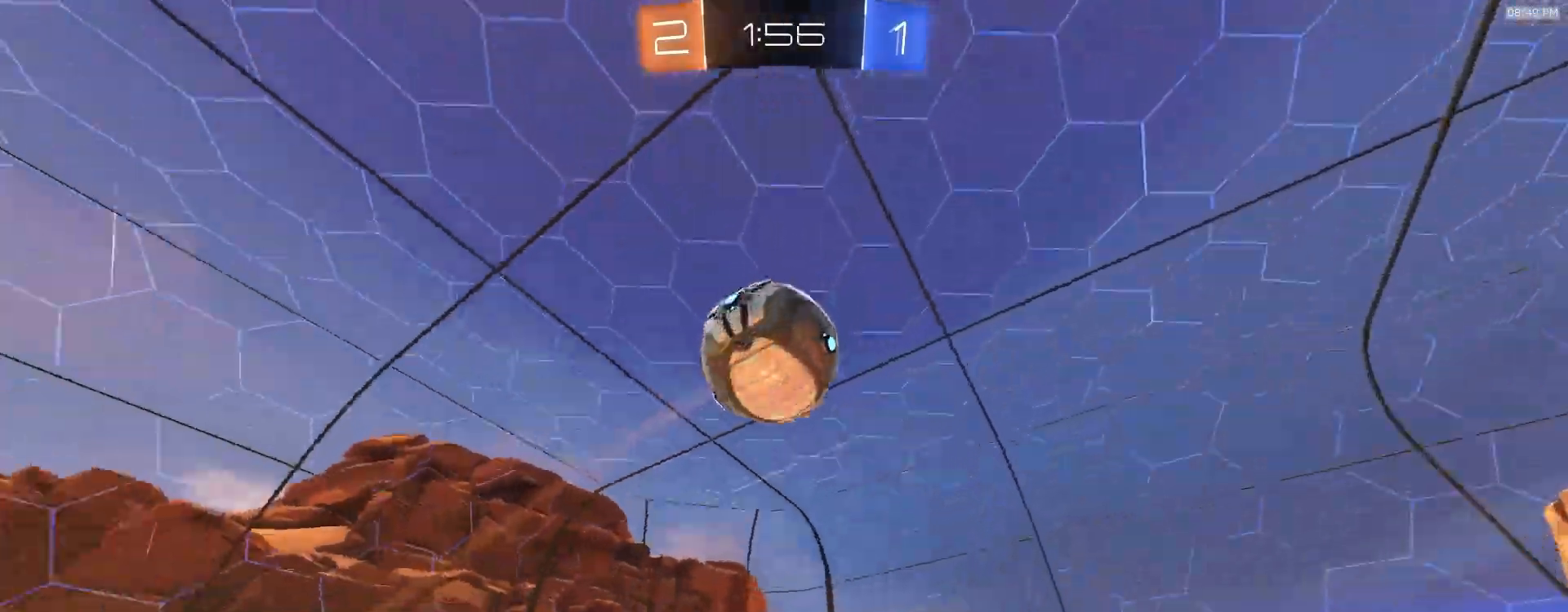
Gameplay with a controller (PlayStation layout); each line is a JSON object with the inputs held at the frame after it. "events" lists button and stick changes between this image and that frame as [ms after this image, input, new state], when the widget could be followed in between. Not read: L3 R3 TOUCHPAD.
{"buttons": ["R2"], "left_stick": "center", "right_stick": "center", "events": [[33, "L1", "up"], [100, "left_stick", "center"], [283, "left_stick", "right"], [367, "right_stick", "center"], [433, "left_stick", "center"]]}
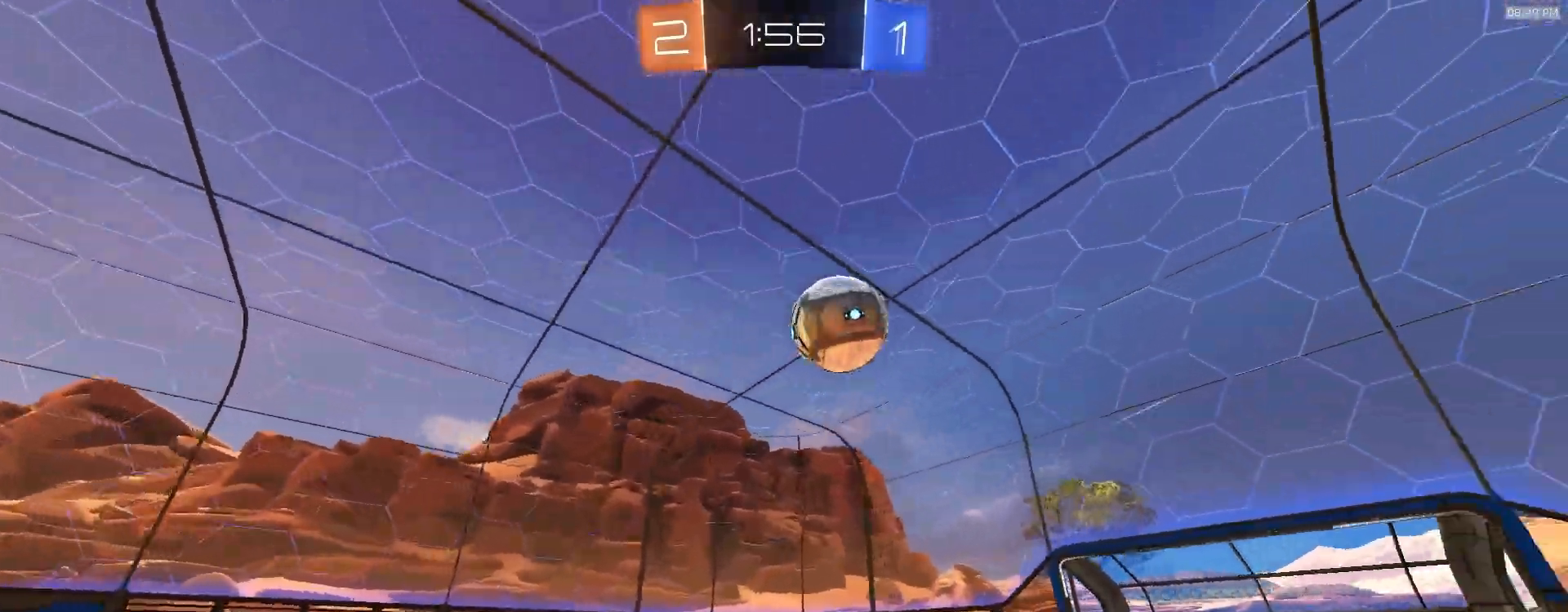
{"buttons": [], "left_stick": "left", "right_stick": "center", "events": [[17, "left_stick", "left"], [233, "L1", "down"], [383, "R2", "up"], [400, "L1", "up"]]}
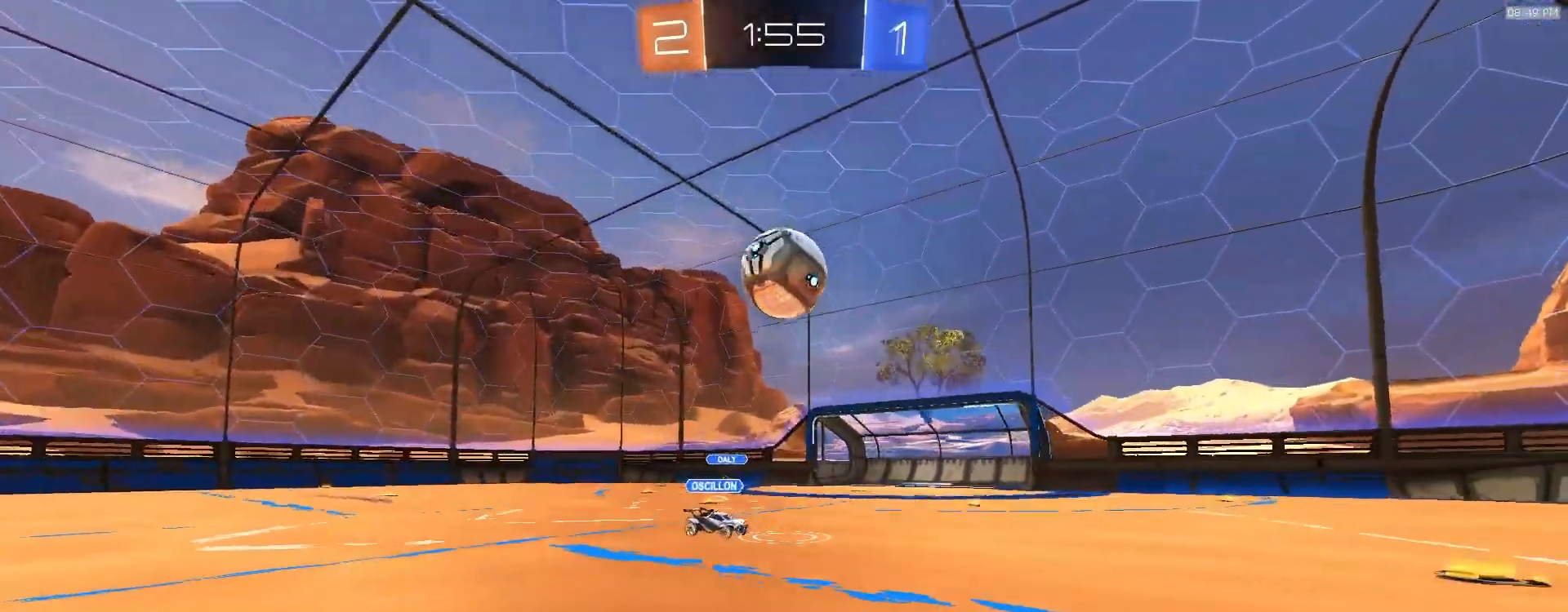
{"buttons": ["R2"], "left_stick": "up-right", "right_stick": "center", "events": [[50, "R2", "down"], [133, "CROSS", "down"], [133, "left_stick", "down-left"], [267, "CROSS", "up"], [283, "CROSS", "down"], [283, "left_stick", "up-left"], [333, "left_stick", "down-left"], [417, "CROSS", "up"], [417, "left_stick", "up-left"], [467, "left_stick", "up-right"]]}
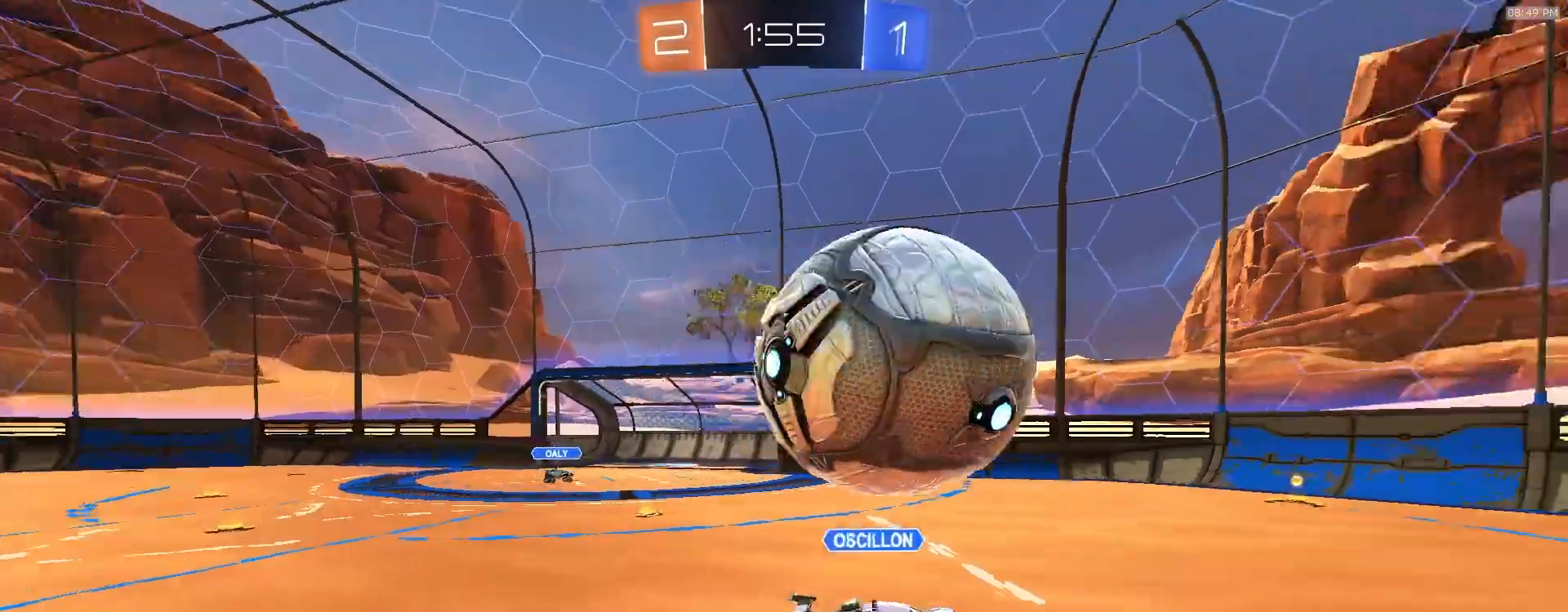
{"buttons": ["L1", "R2"], "left_stick": "left", "right_stick": "center", "events": [[167, "left_stick", "down"], [467, "L1", "down"], [500, "left_stick", "left"]]}
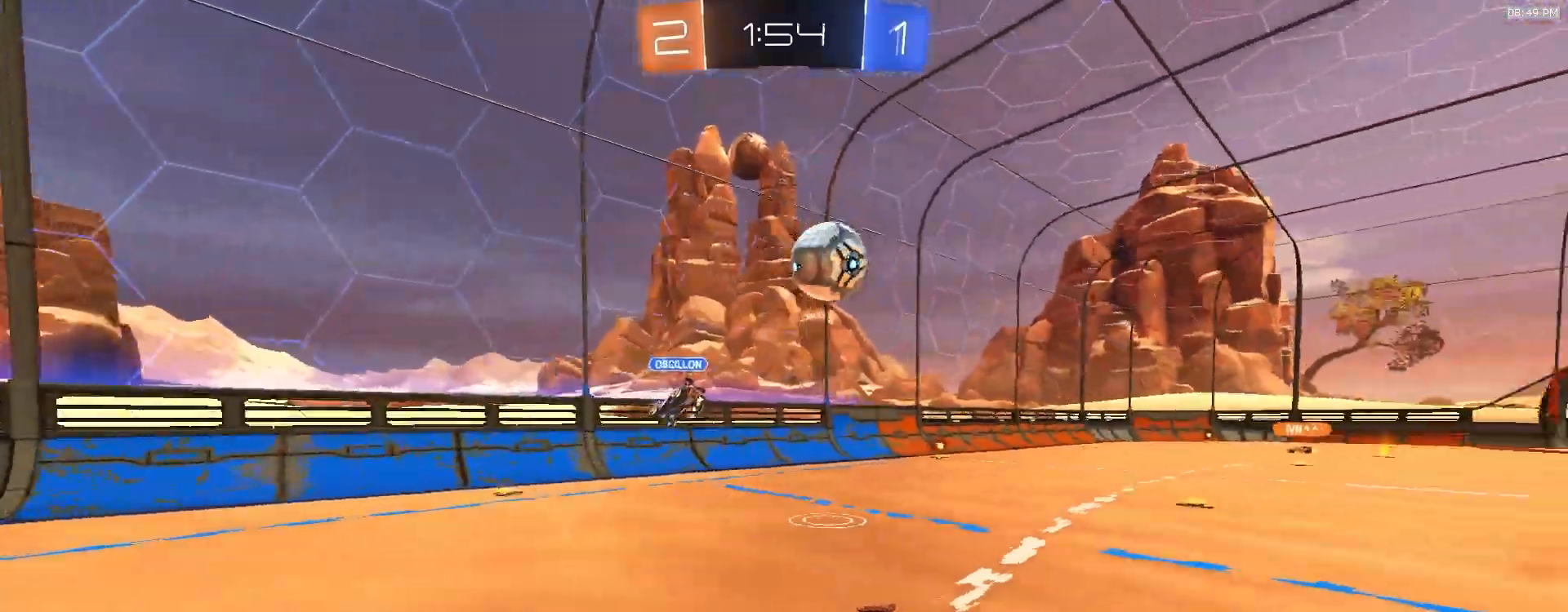
{"buttons": ["R2"], "left_stick": "right", "right_stick": "center", "events": [[100, "L1", "up"], [117, "left_stick", "center"], [217, "TRIANGLE", "down"], [333, "TRIANGLE", "up"], [383, "left_stick", "right"]]}
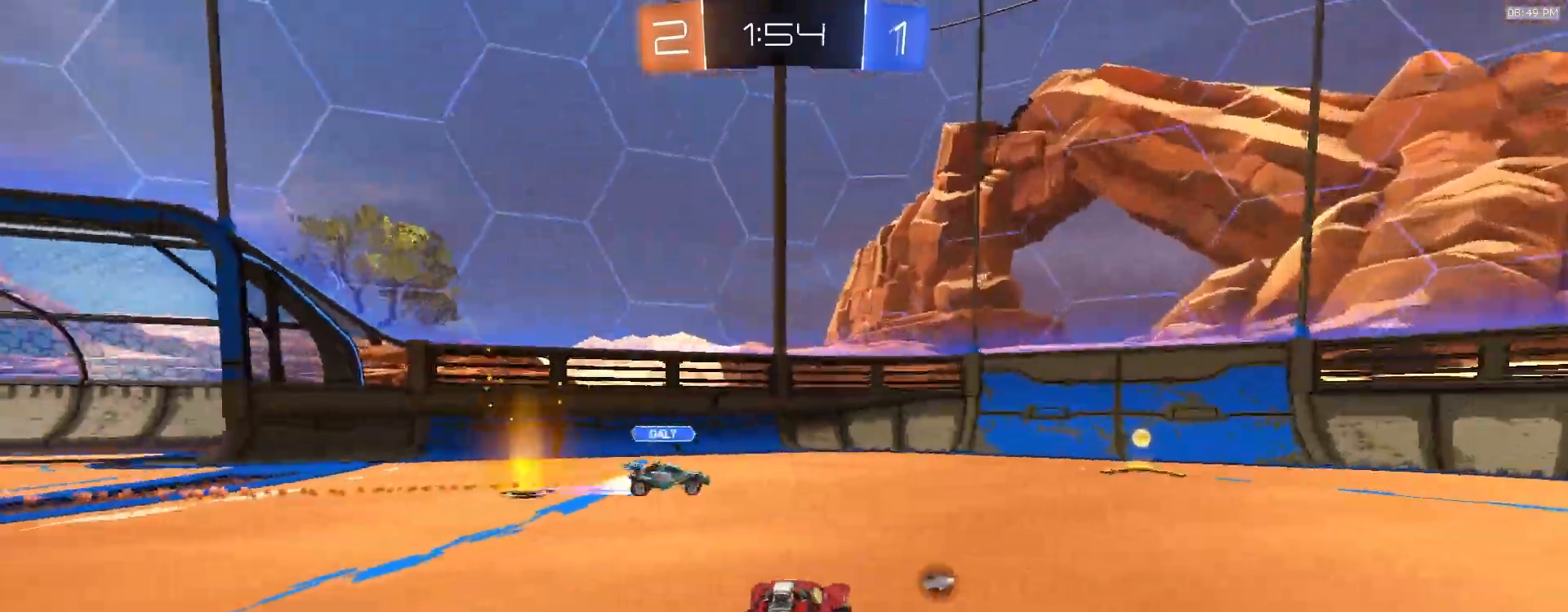
{"buttons": ["R1", "R2"], "left_stick": "right", "right_stick": "center", "events": [[67, "R1", "down"], [83, "TRIANGLE", "down"], [117, "L1", "down"], [217, "L1", "up"], [217, "TRIANGLE", "up"], [233, "R1", "up"], [333, "R1", "down"]]}
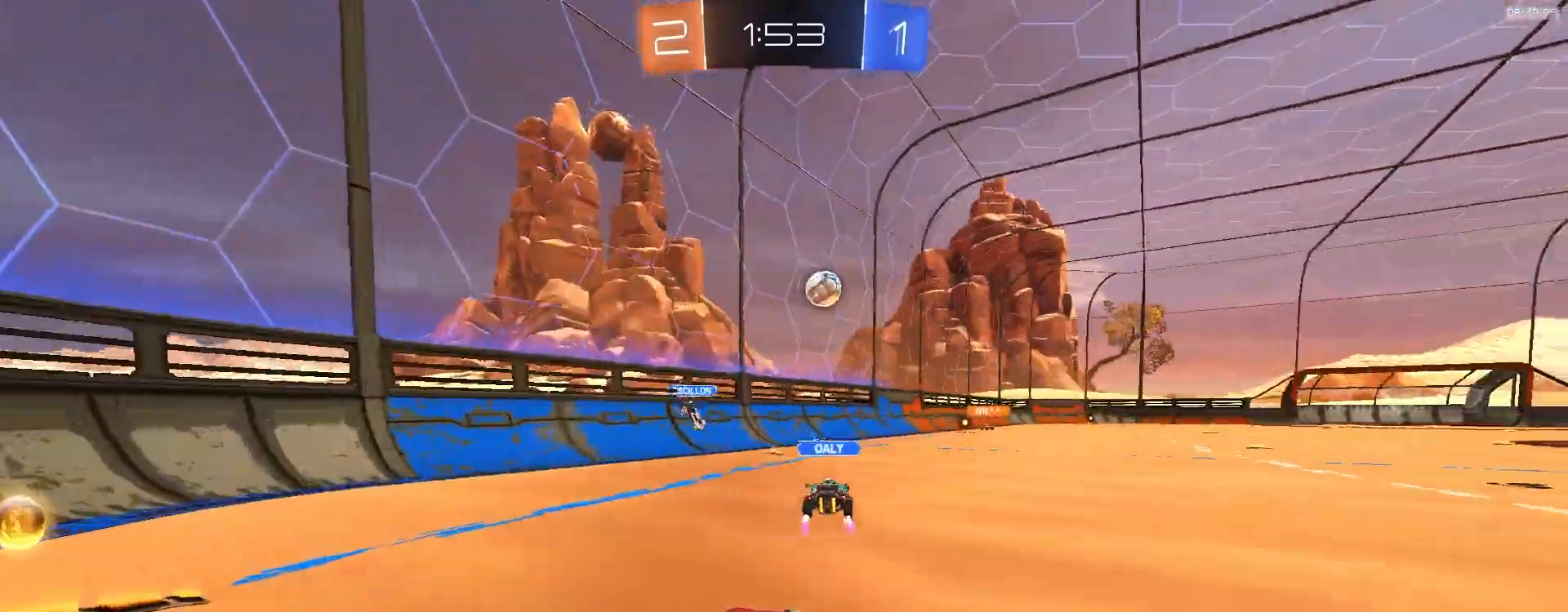
{"buttons": ["R1", "R2"], "left_stick": "center", "right_stick": "center", "events": [[250, "L1", "down"], [300, "L1", "up"], [483, "left_stick", "center"]]}
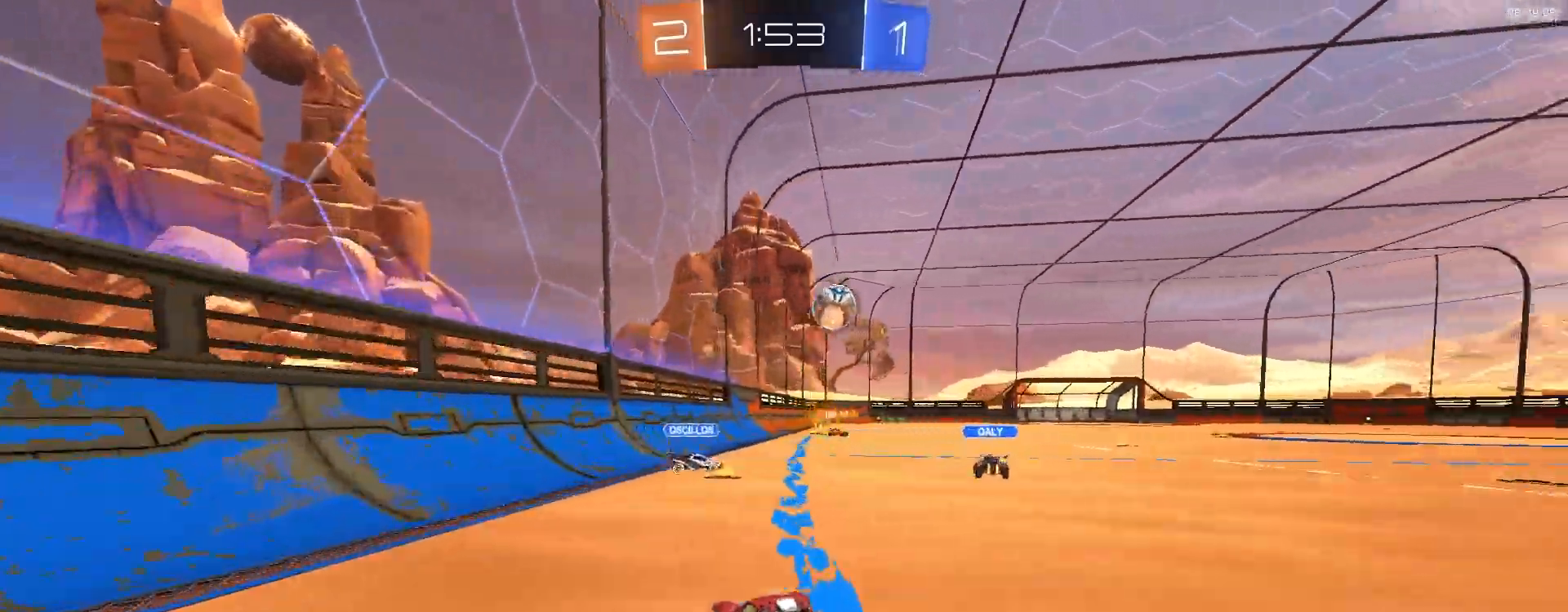
{"buttons": ["R1", "R2"], "left_stick": "right", "right_stick": "center", "events": [[67, "left_stick", "right"], [300, "left_stick", "center"], [467, "left_stick", "right"]]}